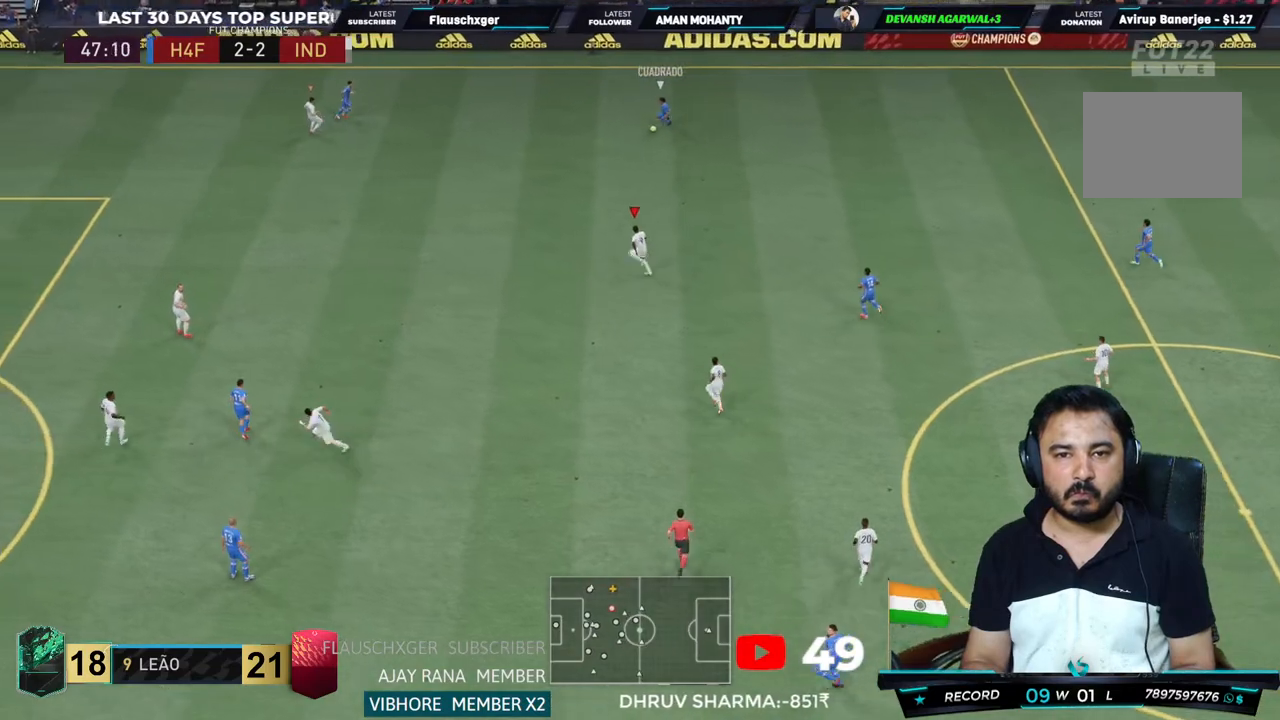
Gameplay with a controller (PlayStation layout); each line is a JSON object with the inputs held at the frame after it (dt_ms = milliseconds from this image to that frame). "button_events" lists button changes between this image and that frame as [ms after this image, input, new state], when the widget could be followed in between (sticks are given only as held states). Not read: L2 L3 R3.
{"dt_ms": 500, "buttons": ["CROSS", "R2"], "left_stick": "up-left", "right_stick": "center", "button_events": [[400, "CROSS", "down"]]}
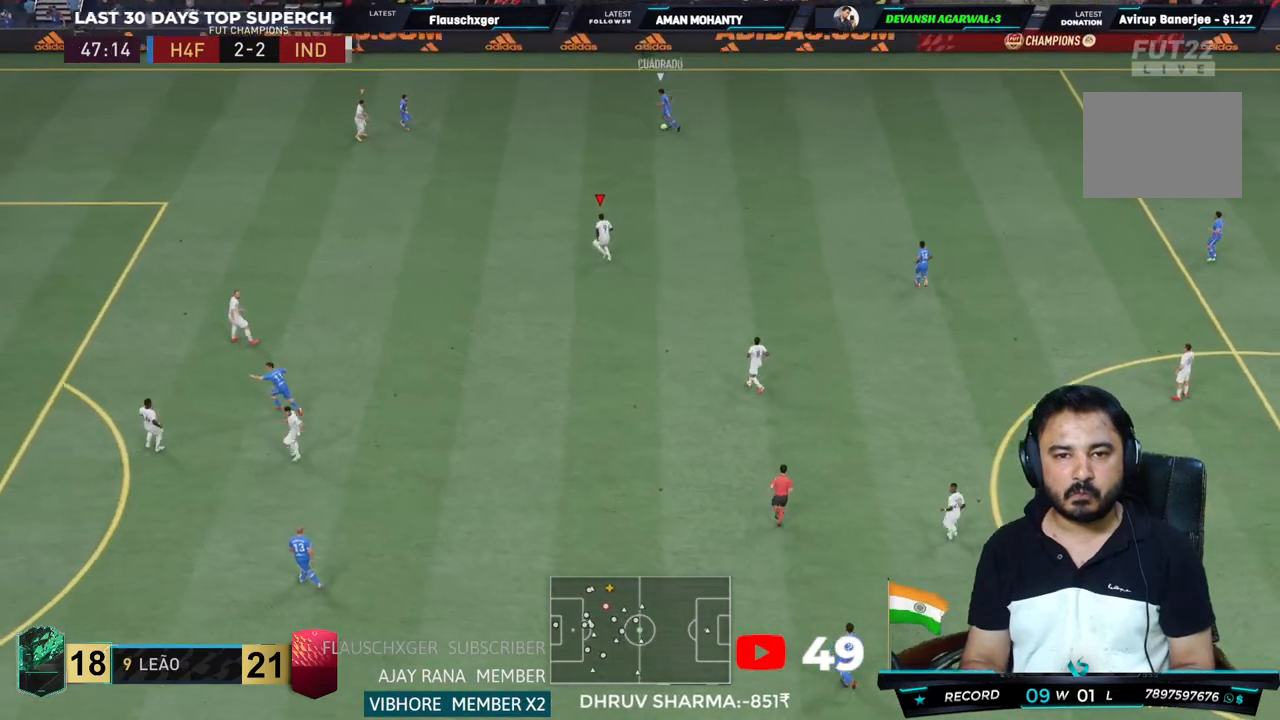
{"dt_ms": 1000, "buttons": ["R2"], "left_stick": "up", "right_stick": "center"}
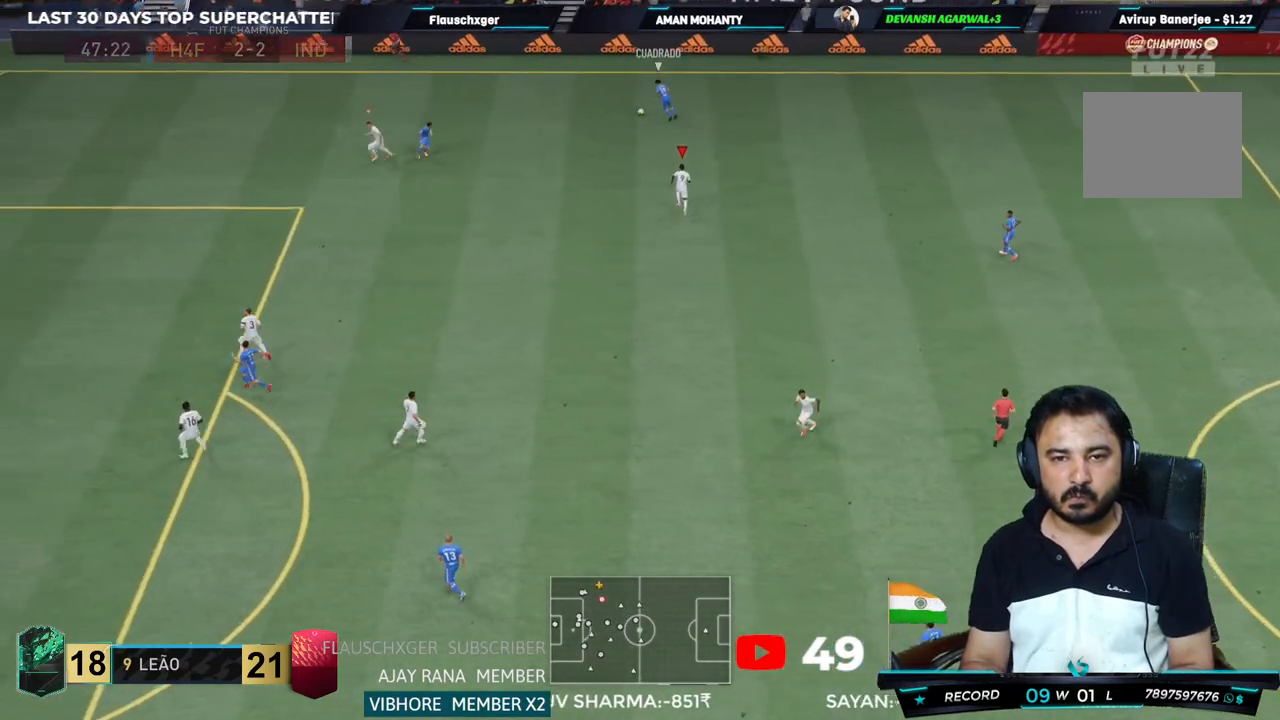
{"dt_ms": 500, "buttons": ["R2"], "left_stick": "left", "right_stick": "center"}
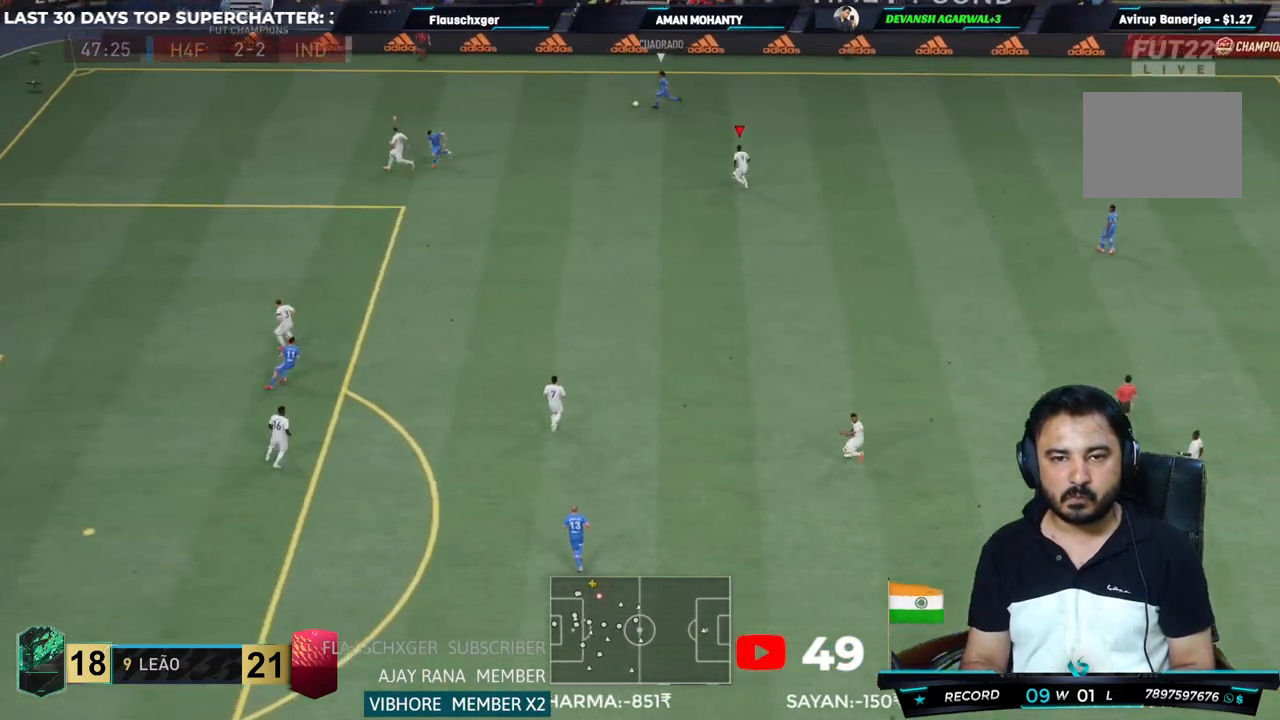
{"dt_ms": 500, "buttons": ["R2"], "left_stick": "left", "right_stick": "center", "button_events": []}
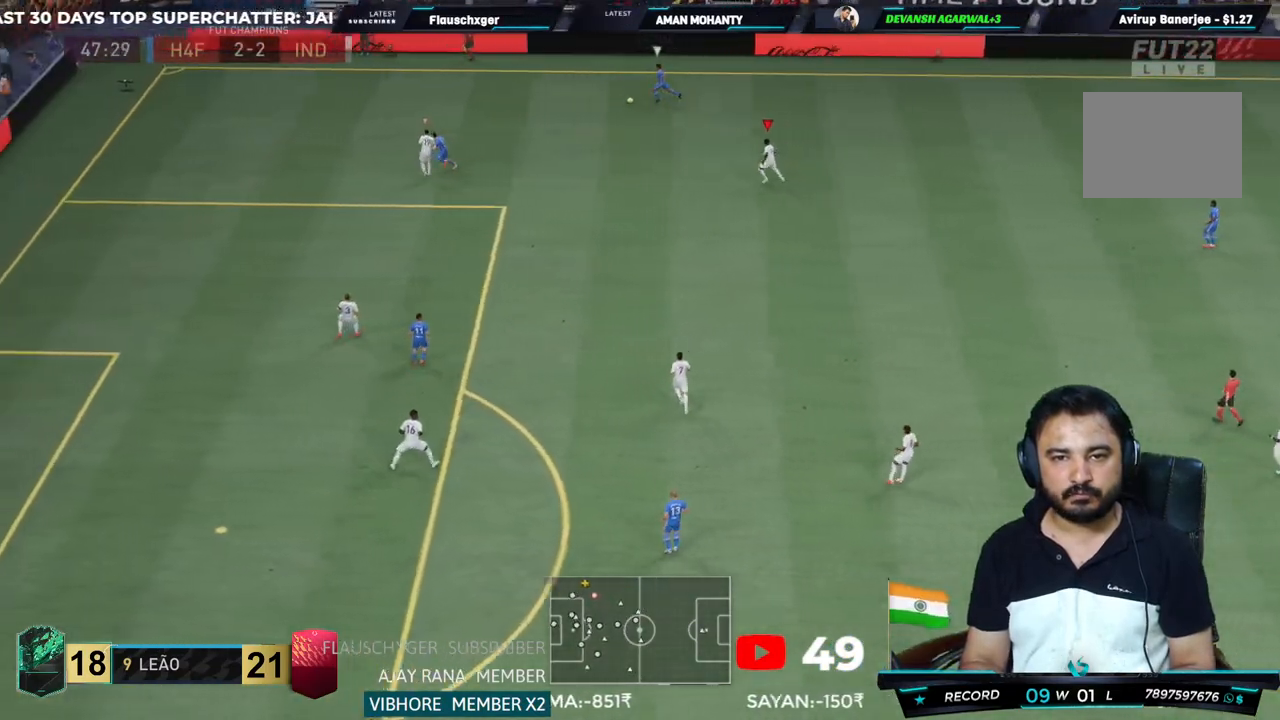
{"dt_ms": 500, "buttons": ["R2"], "left_stick": "left", "right_stick": "center"}
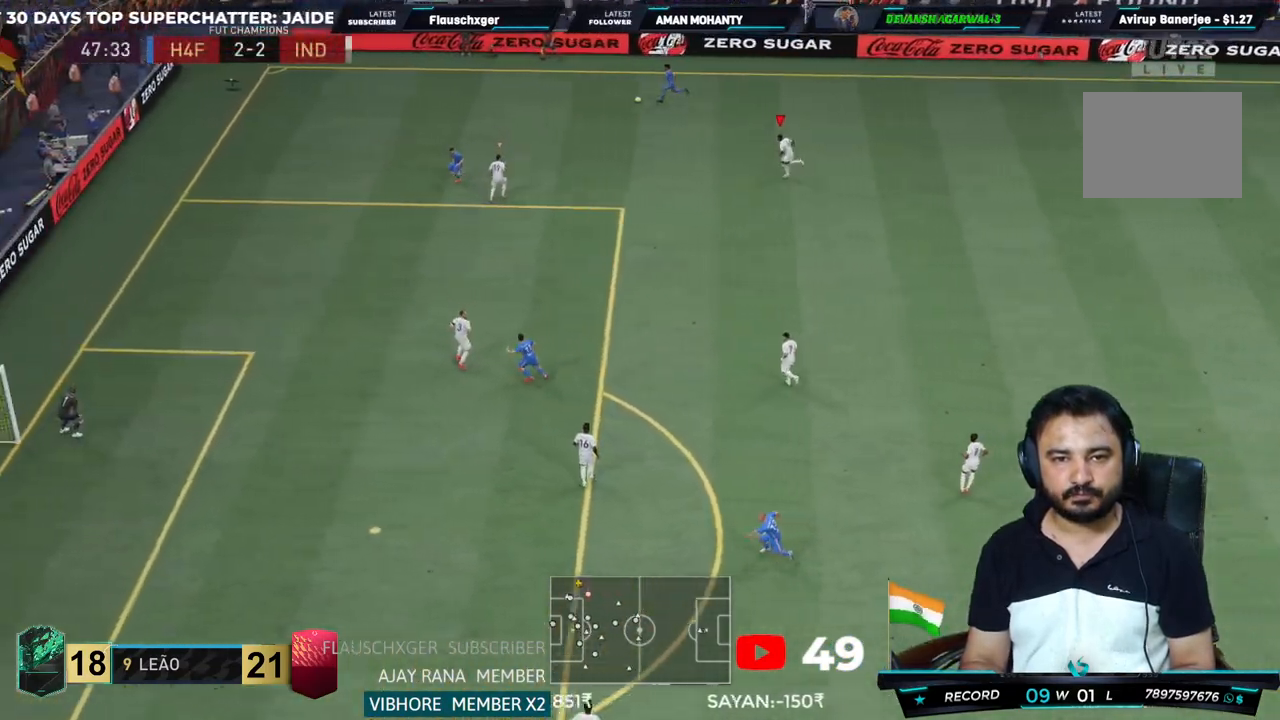
{"dt_ms": 1000, "buttons": ["R2"], "left_stick": "up-left", "right_stick": "center"}
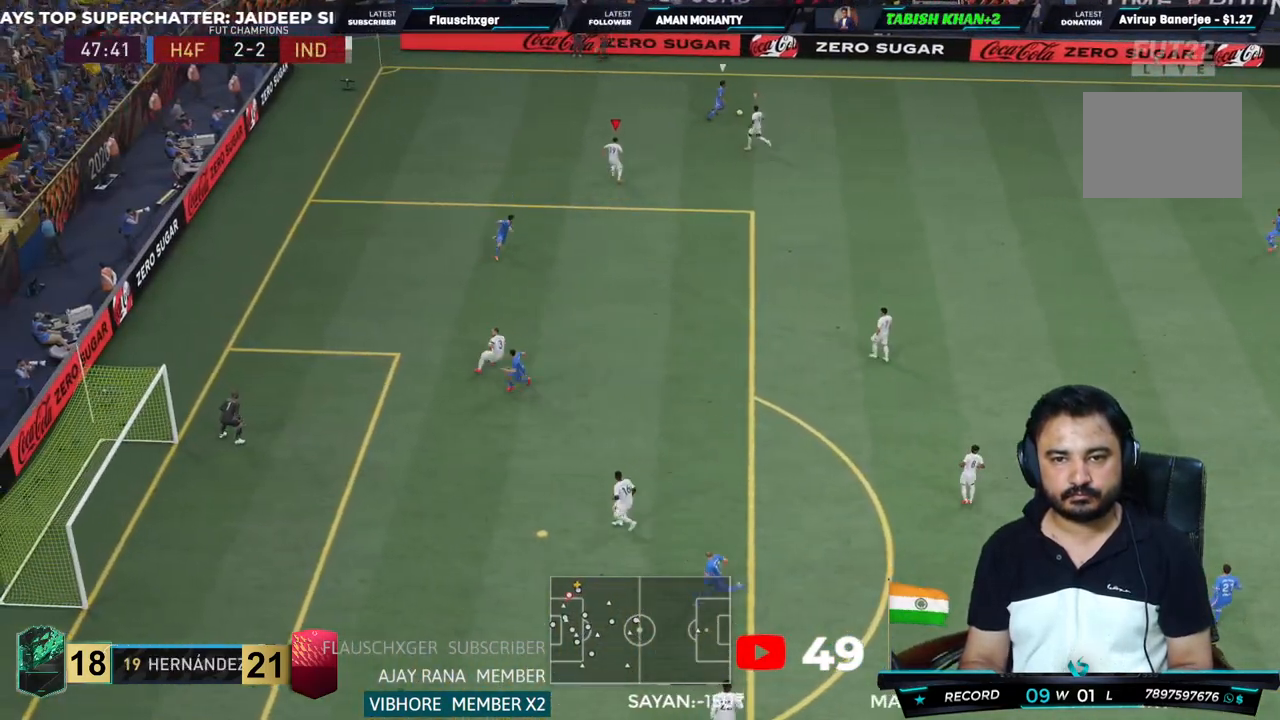
{"dt_ms": 500, "buttons": ["R2"], "left_stick": "right", "right_stick": "center", "button_events": [[117, "L1", "down"], [250, "L1", "up"]]}